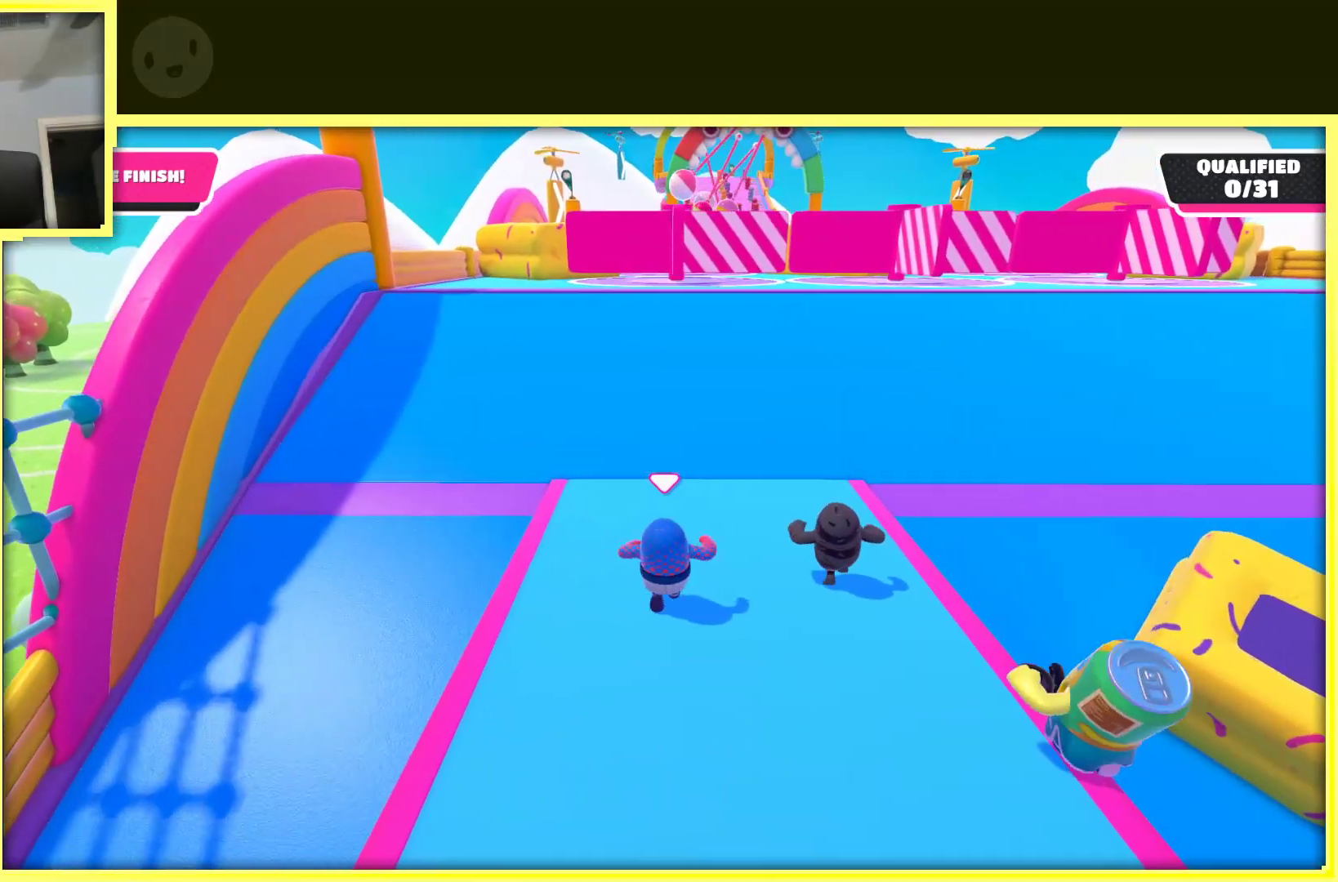
Gameplay with a controller (Xbox layout); each line is a JSON object with the inputs held at the frame after it. "events" lists button and stick changes between this image and that frame as [ms after this image, input, new state], when the widget could be followed in between. Not read: L3 R3.
{"buttons": [], "left_stick": "up", "right_stick": "center", "events": [[83, "left_stick", "up-right"], [217, "left_stick", "up"]]}
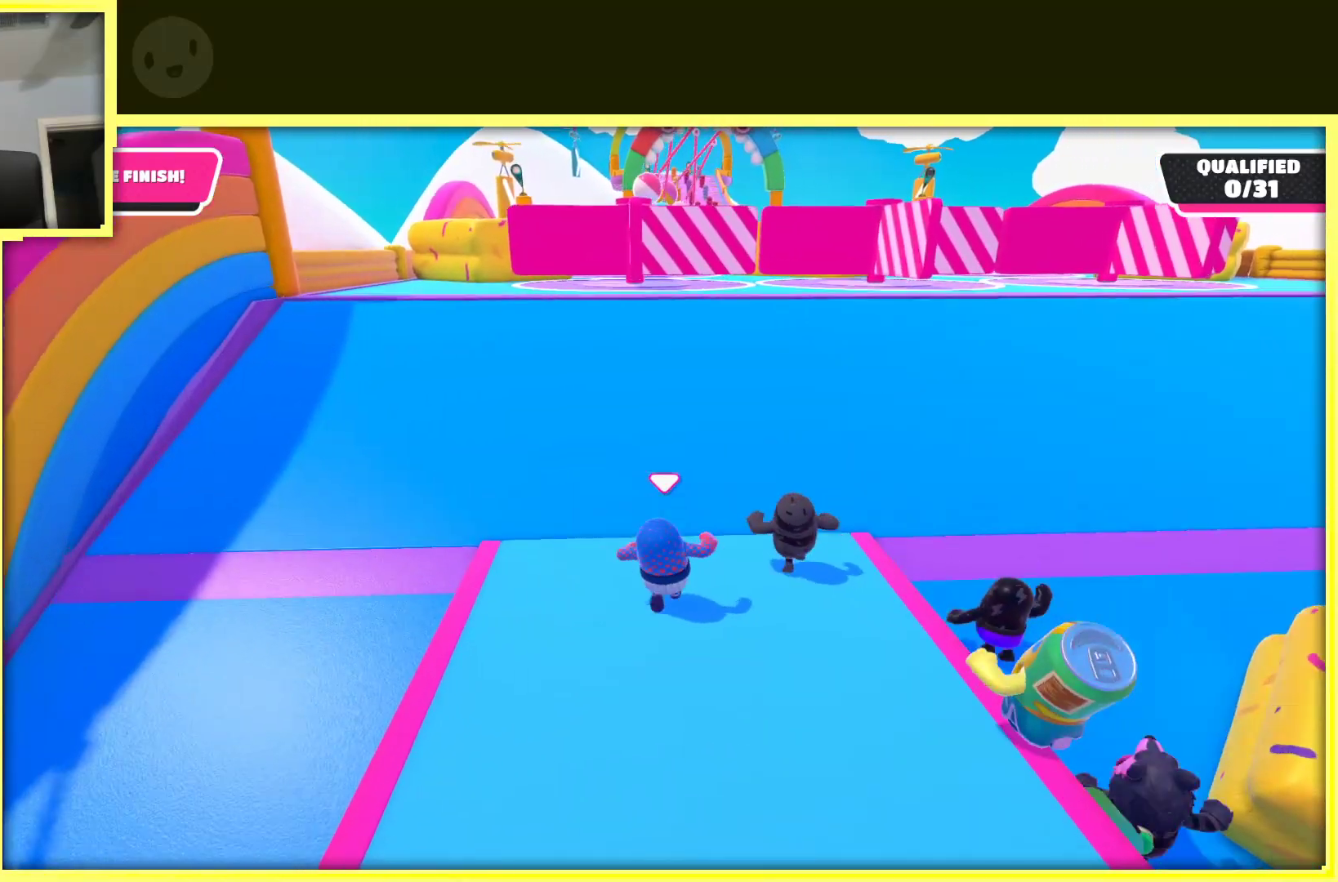
{"buttons": [], "left_stick": "up", "right_stick": "center", "events": []}
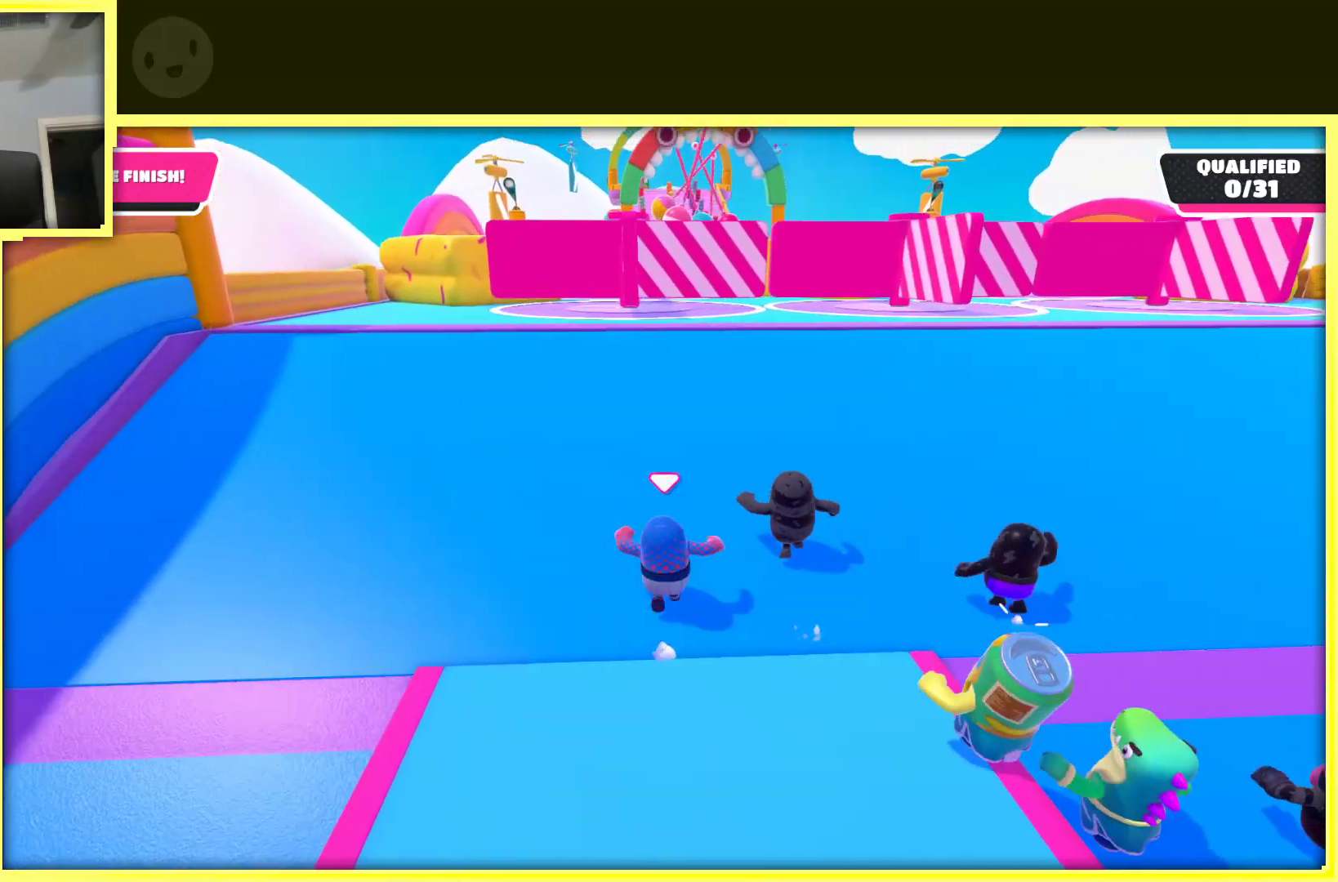
{"buttons": [], "left_stick": "up-right", "right_stick": "center", "events": [[400, "left_stick", "up-right"]]}
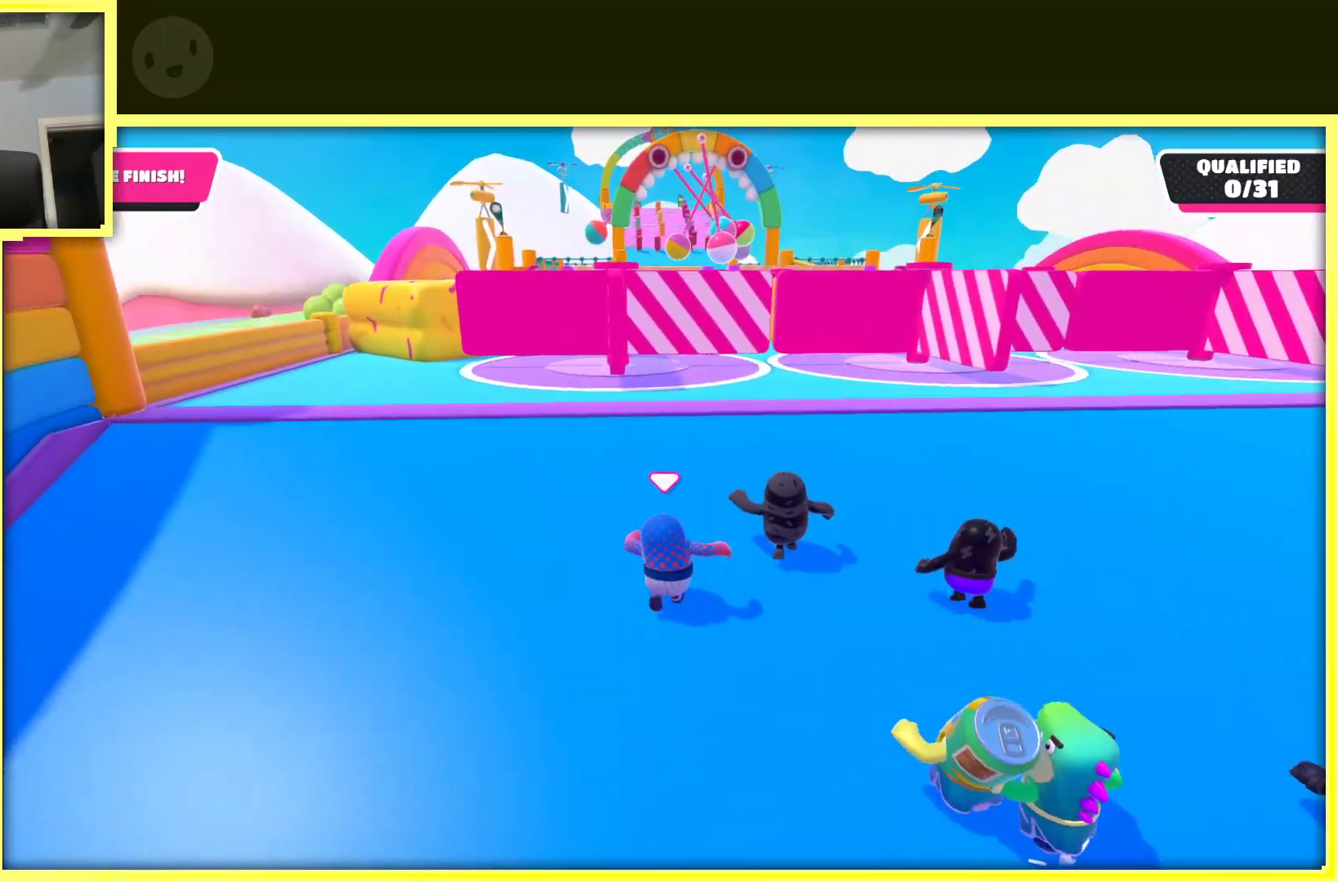
{"buttons": [], "left_stick": "up", "right_stick": "center", "events": [[100, "left_stick", "up"]]}
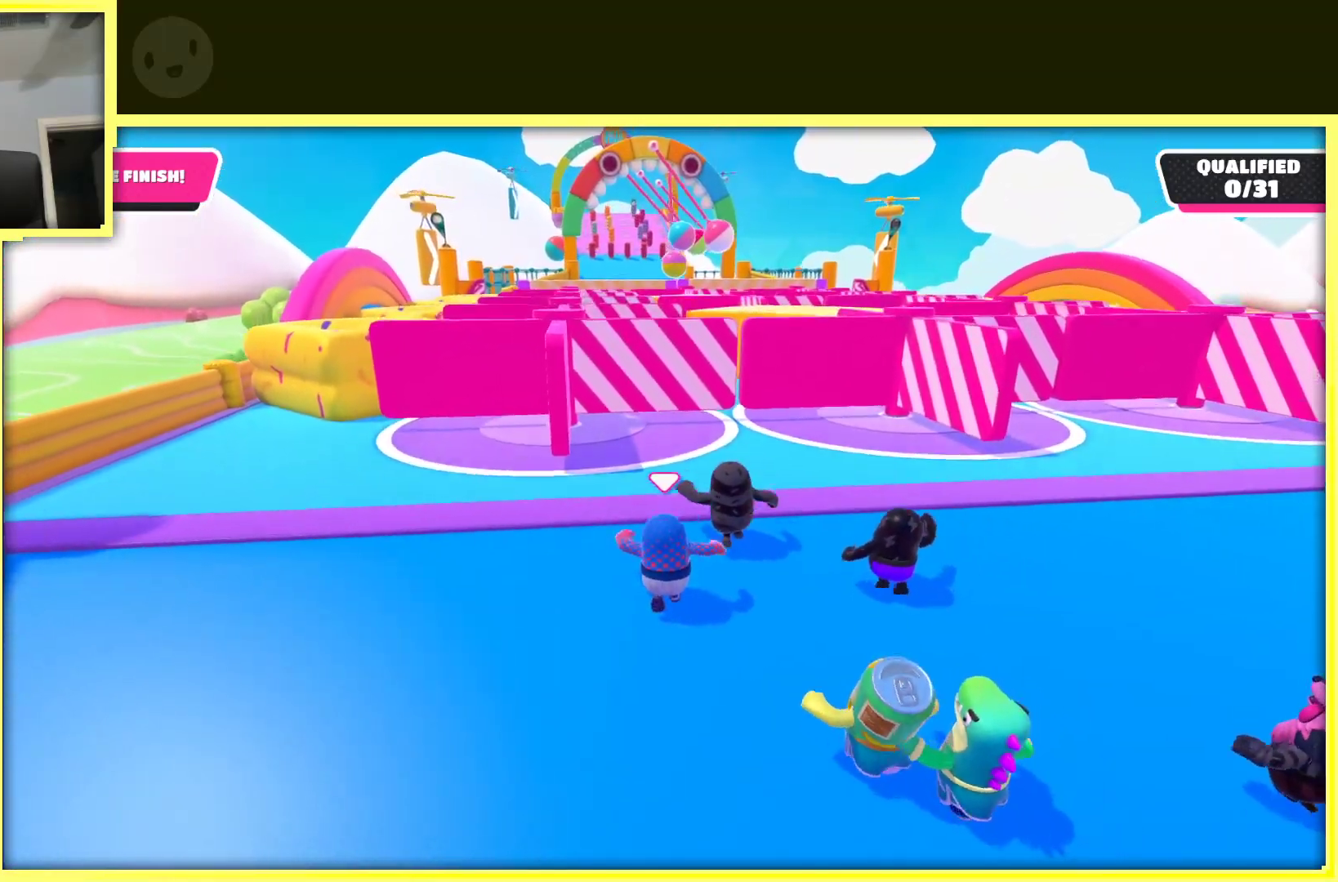
{"buttons": [], "left_stick": "up", "right_stick": "center", "events": []}
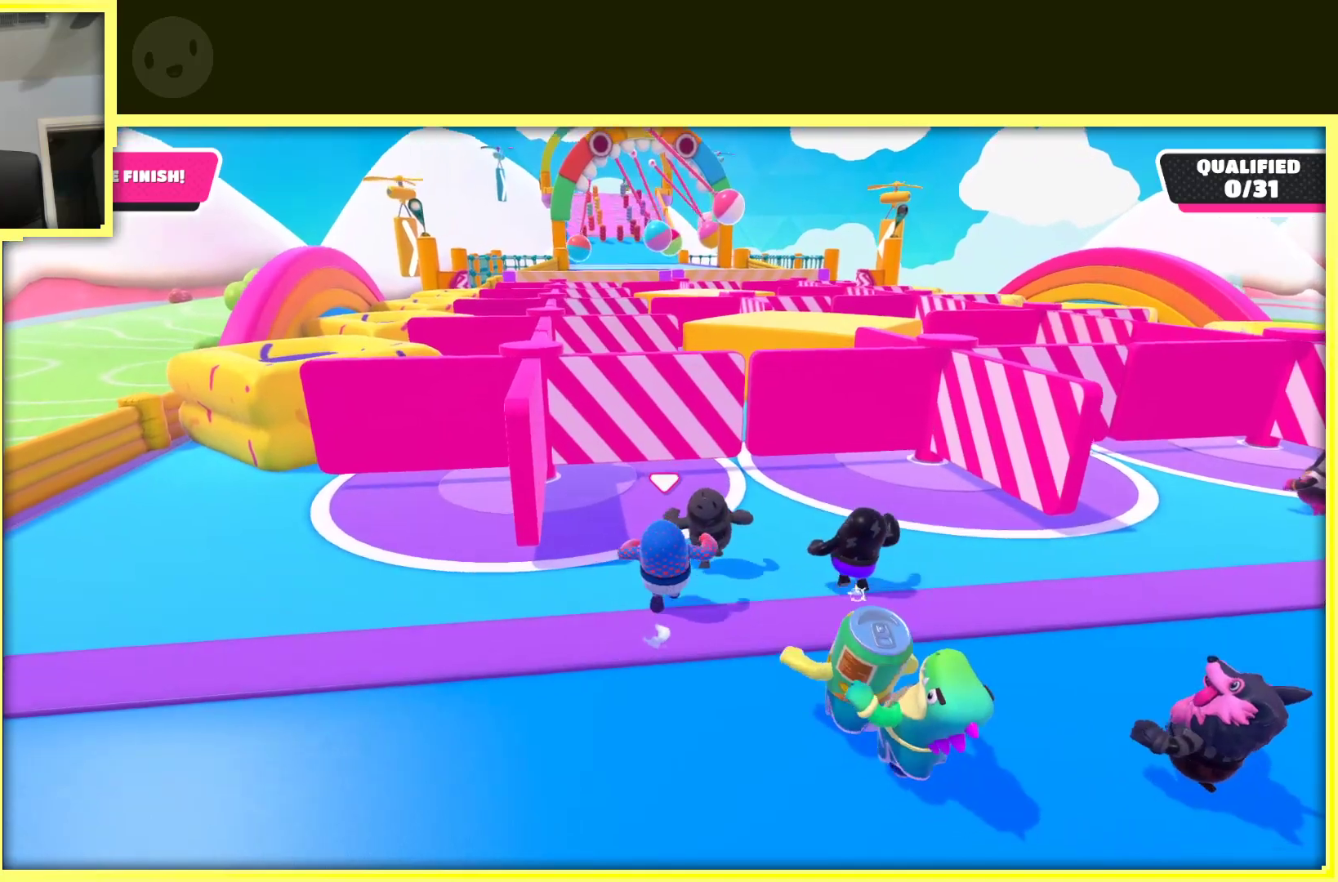
{"buttons": [], "left_stick": "up", "right_stick": "center", "events": []}
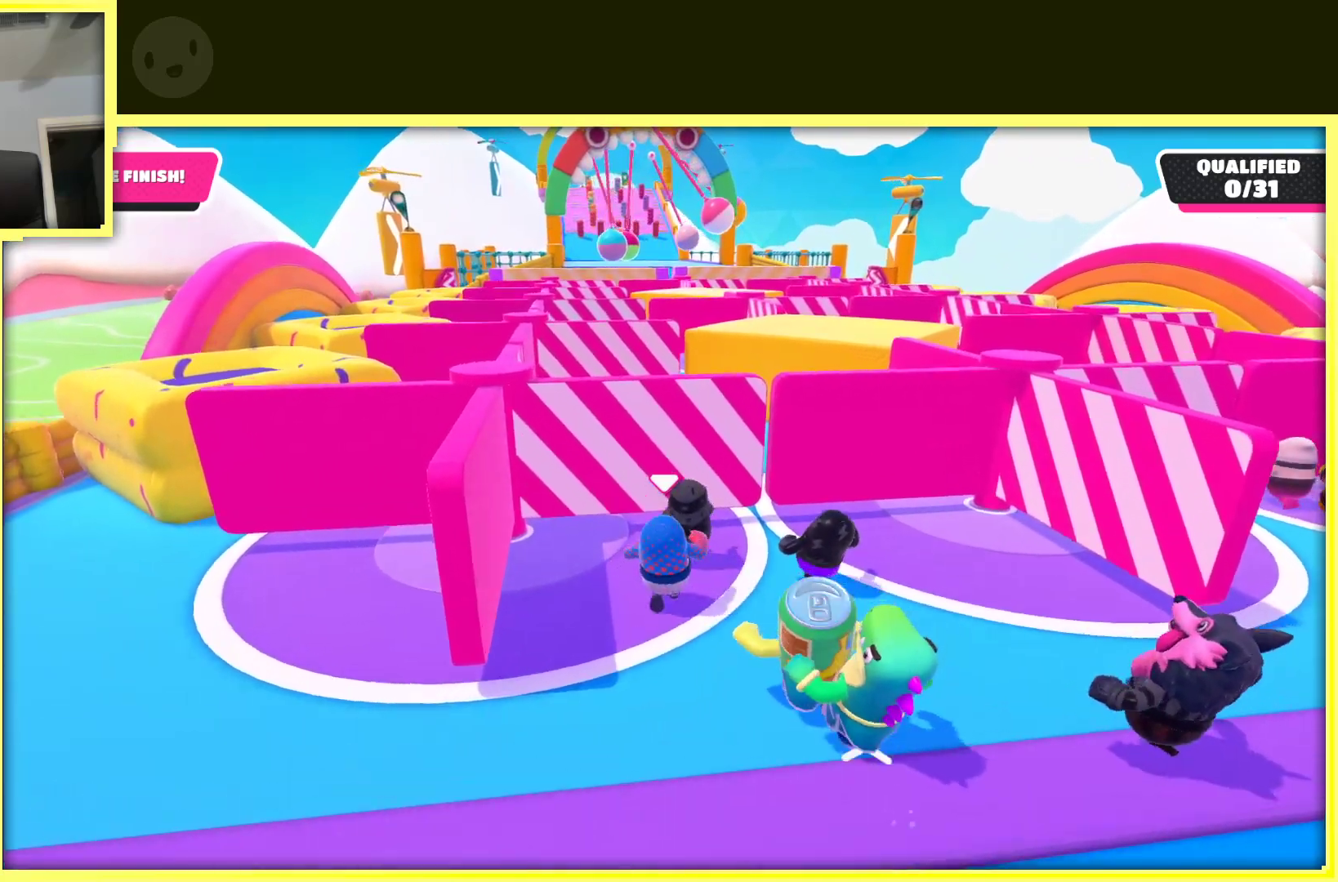
{"buttons": [], "left_stick": "up", "right_stick": "center", "events": []}
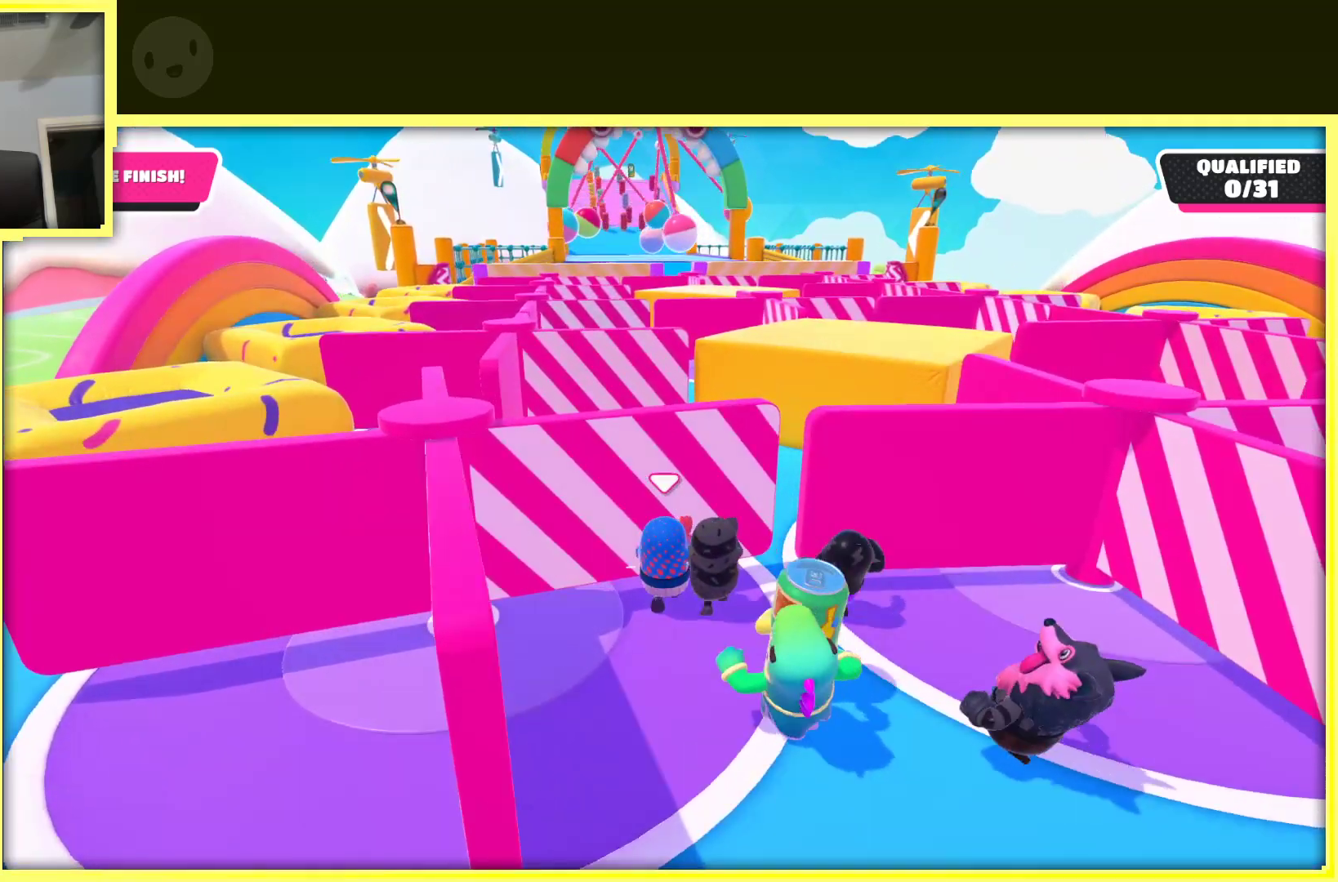
{"buttons": [], "left_stick": "up", "right_stick": "center", "events": []}
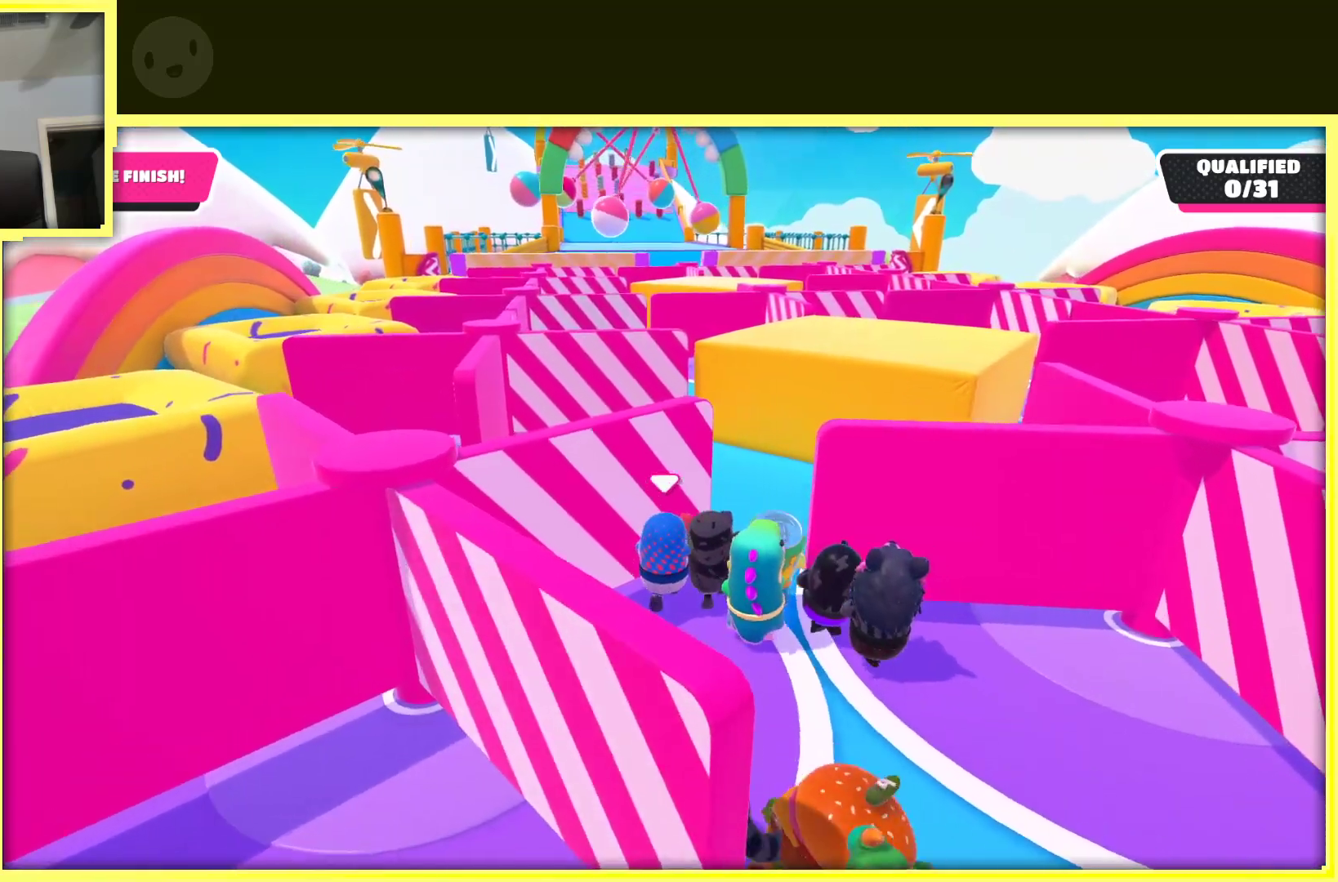
{"buttons": [], "left_stick": "up", "right_stick": "center", "events": []}
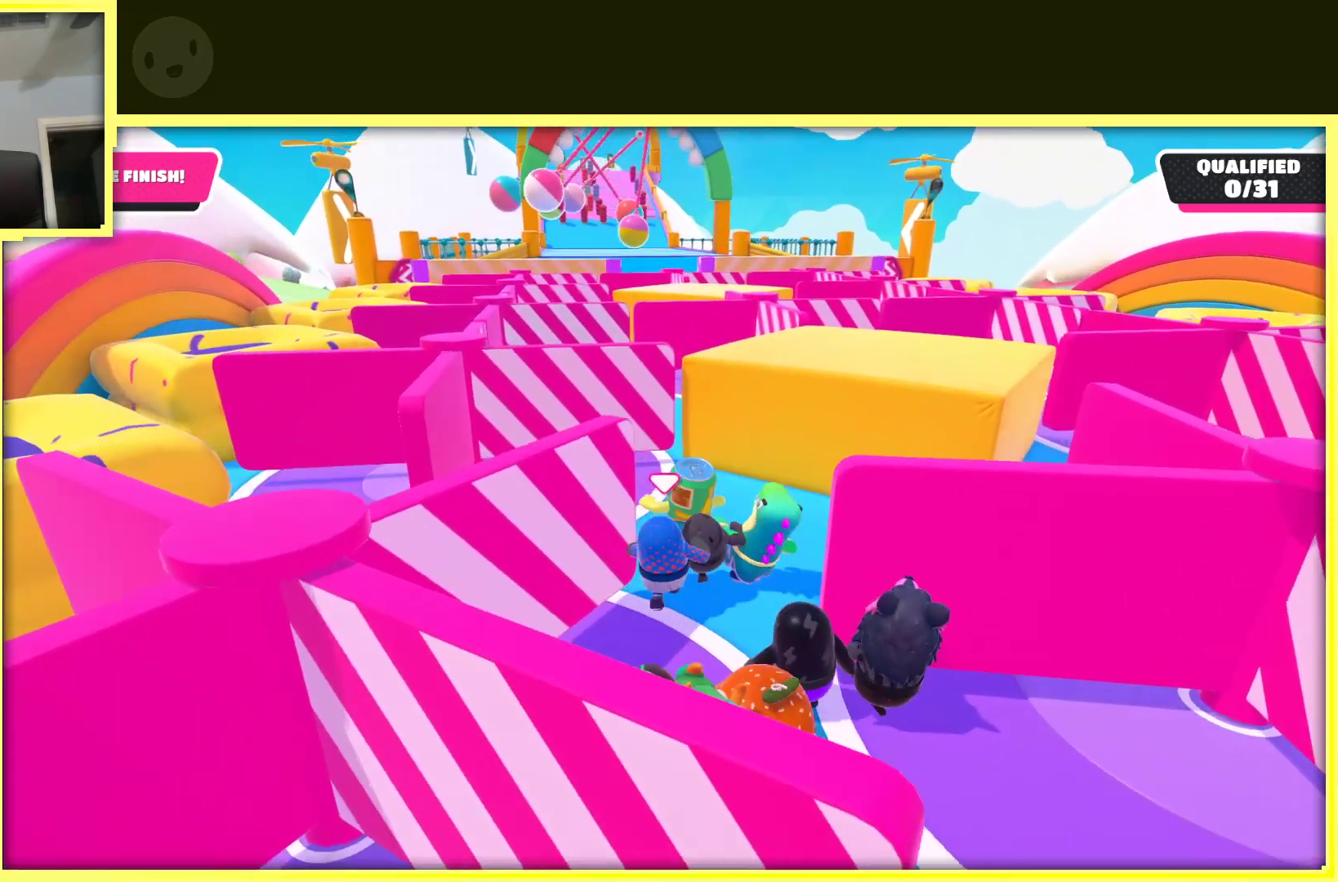
{"buttons": [], "left_stick": "up", "right_stick": "center", "events": [[17, "left_stick", "up-left"], [283, "left_stick", "up"]]}
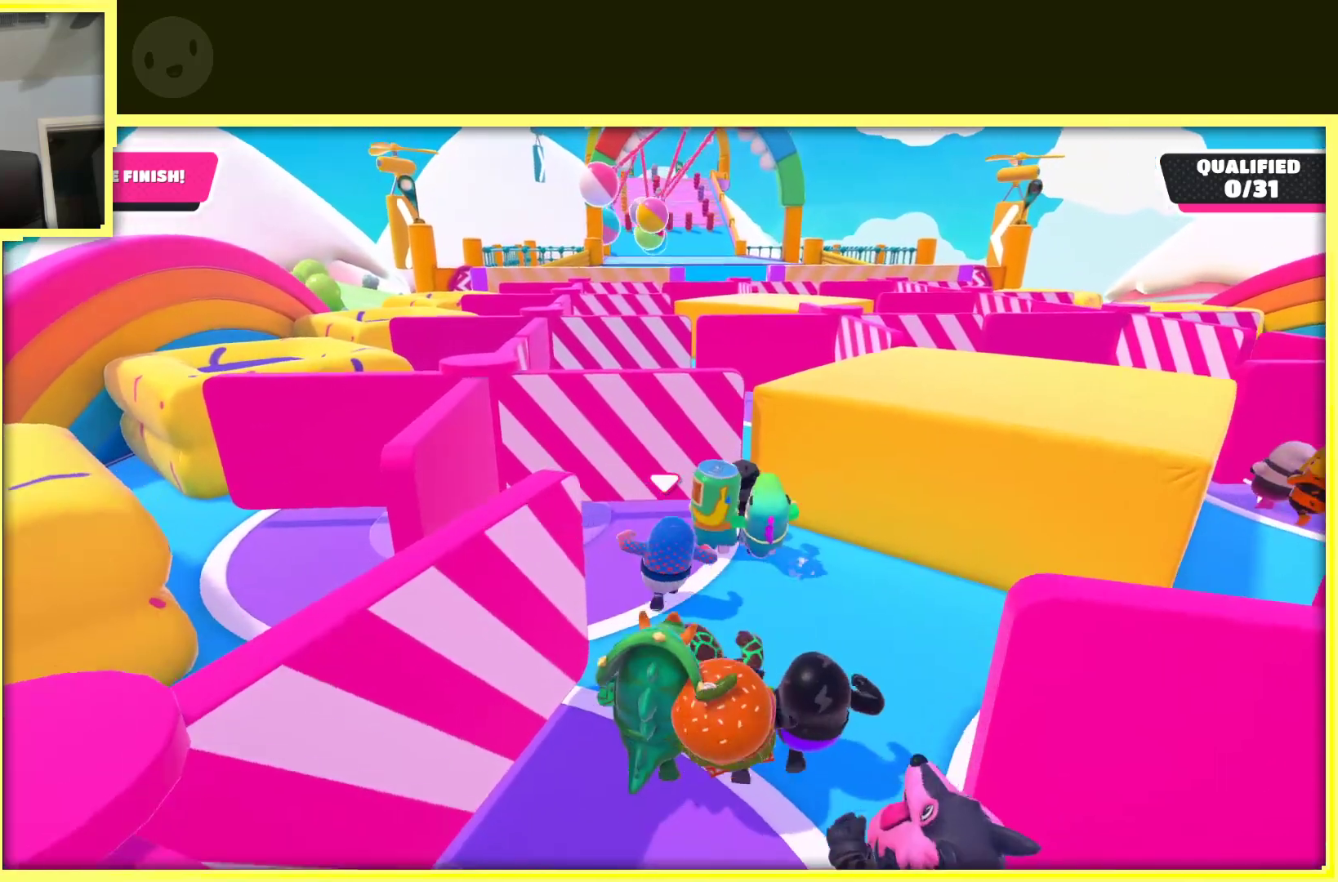
{"buttons": [], "left_stick": "up", "right_stick": "center", "events": []}
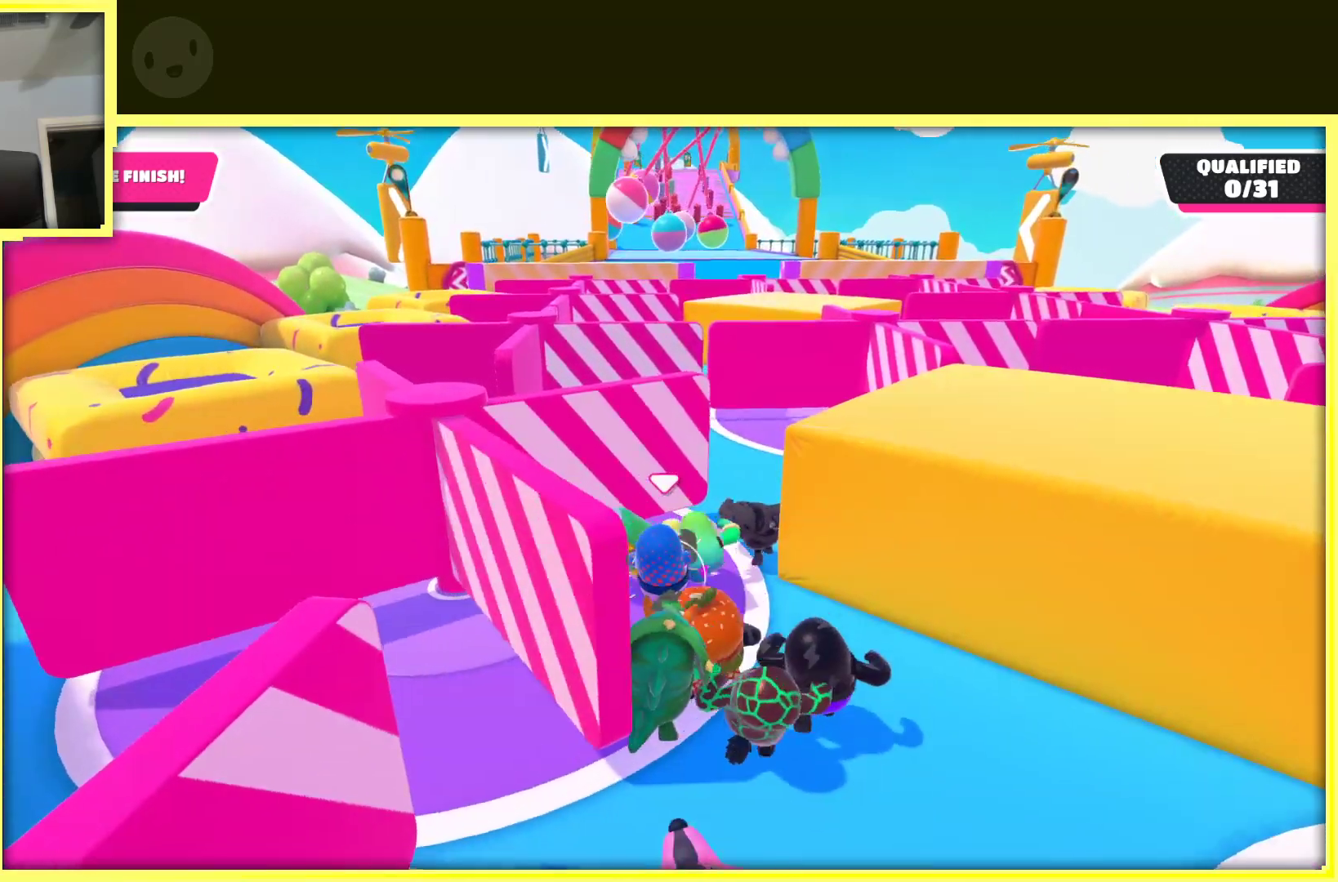
{"buttons": [], "left_stick": "up", "right_stick": "center", "events": []}
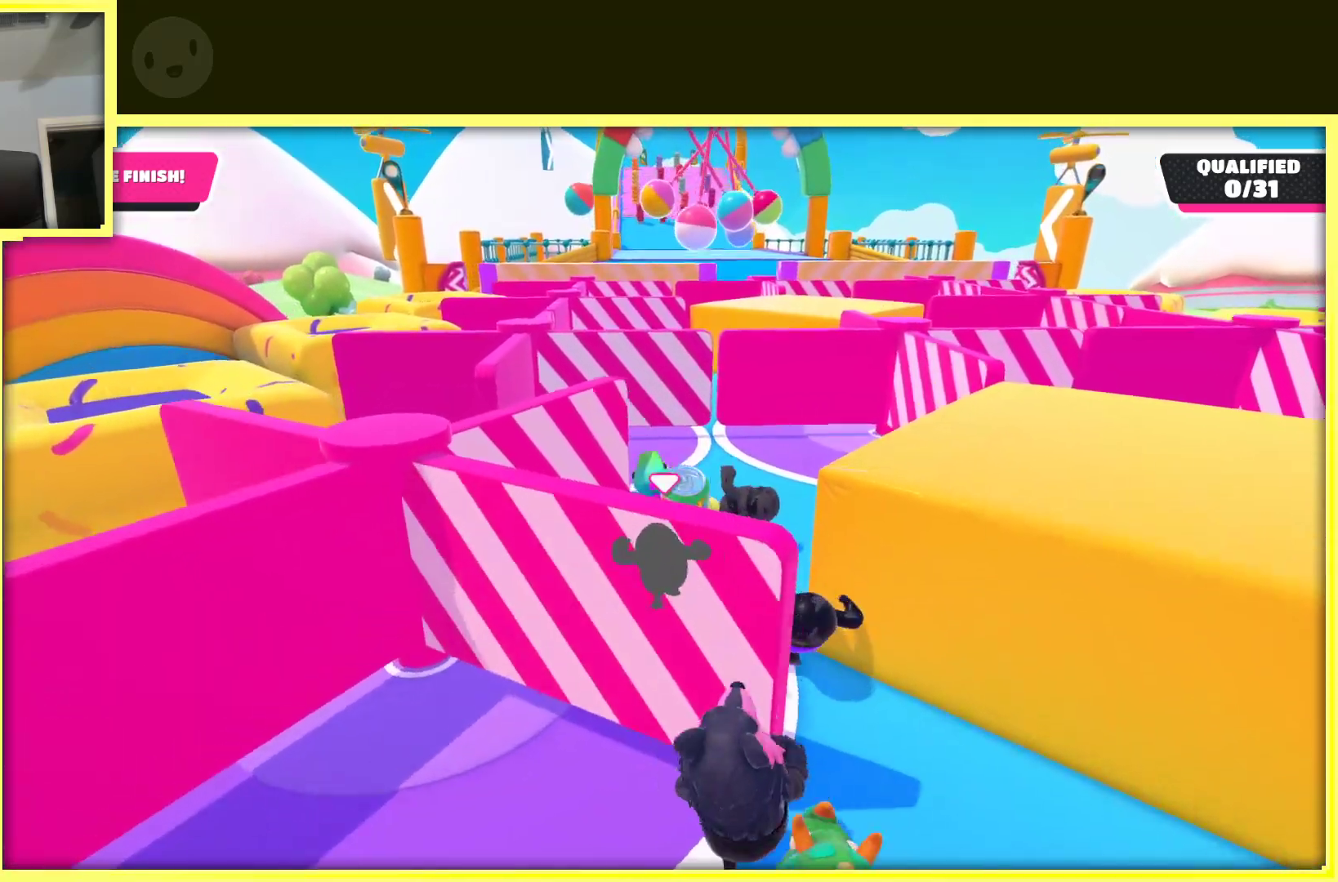
{"buttons": [], "left_stick": "up", "right_stick": "center", "events": [[250, "right_stick", "down"], [500, "right_stick", "center"]]}
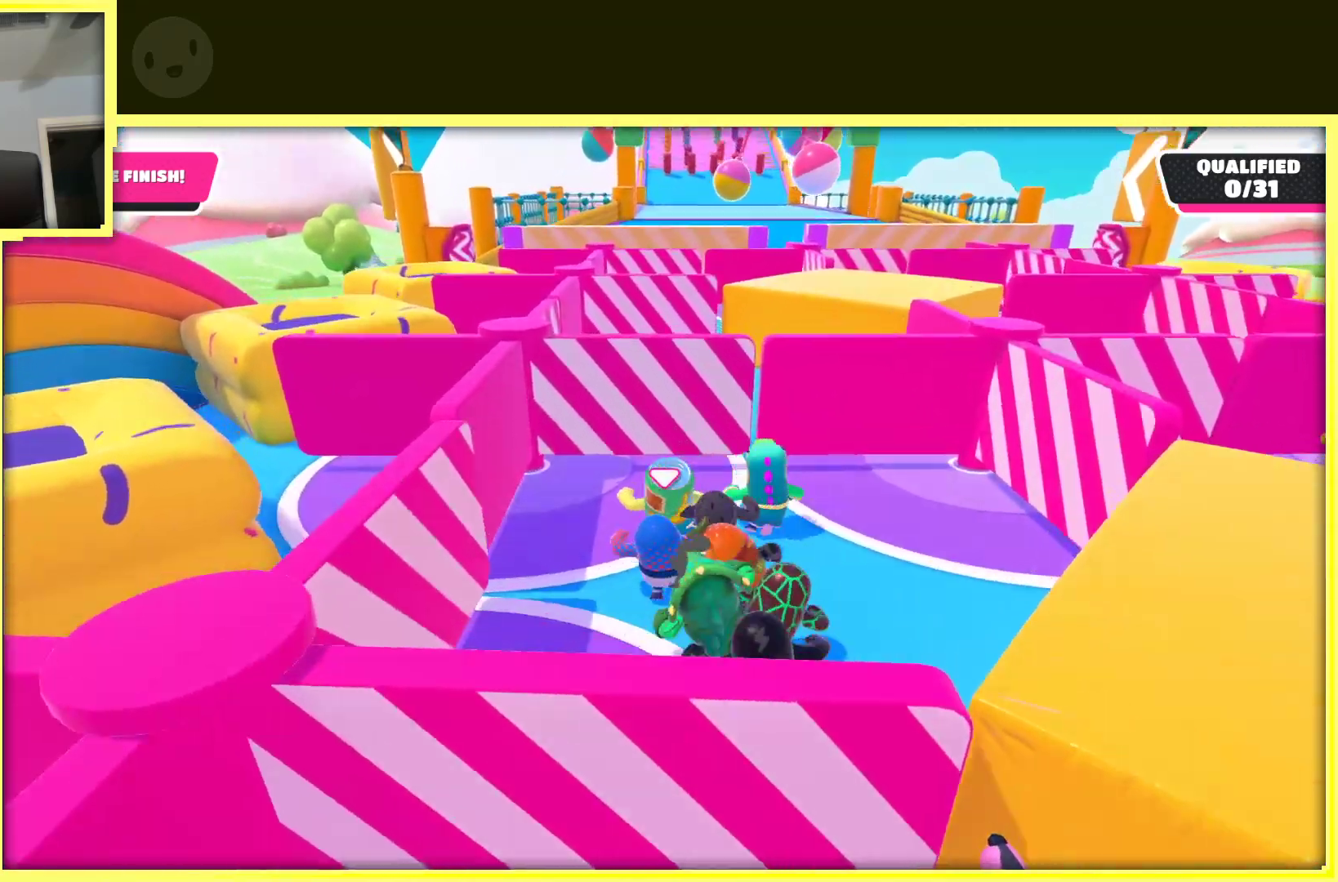
{"buttons": [], "left_stick": "up", "right_stick": "center", "events": [[117, "left_stick", "up-right"], [233, "left_stick", "up"]]}
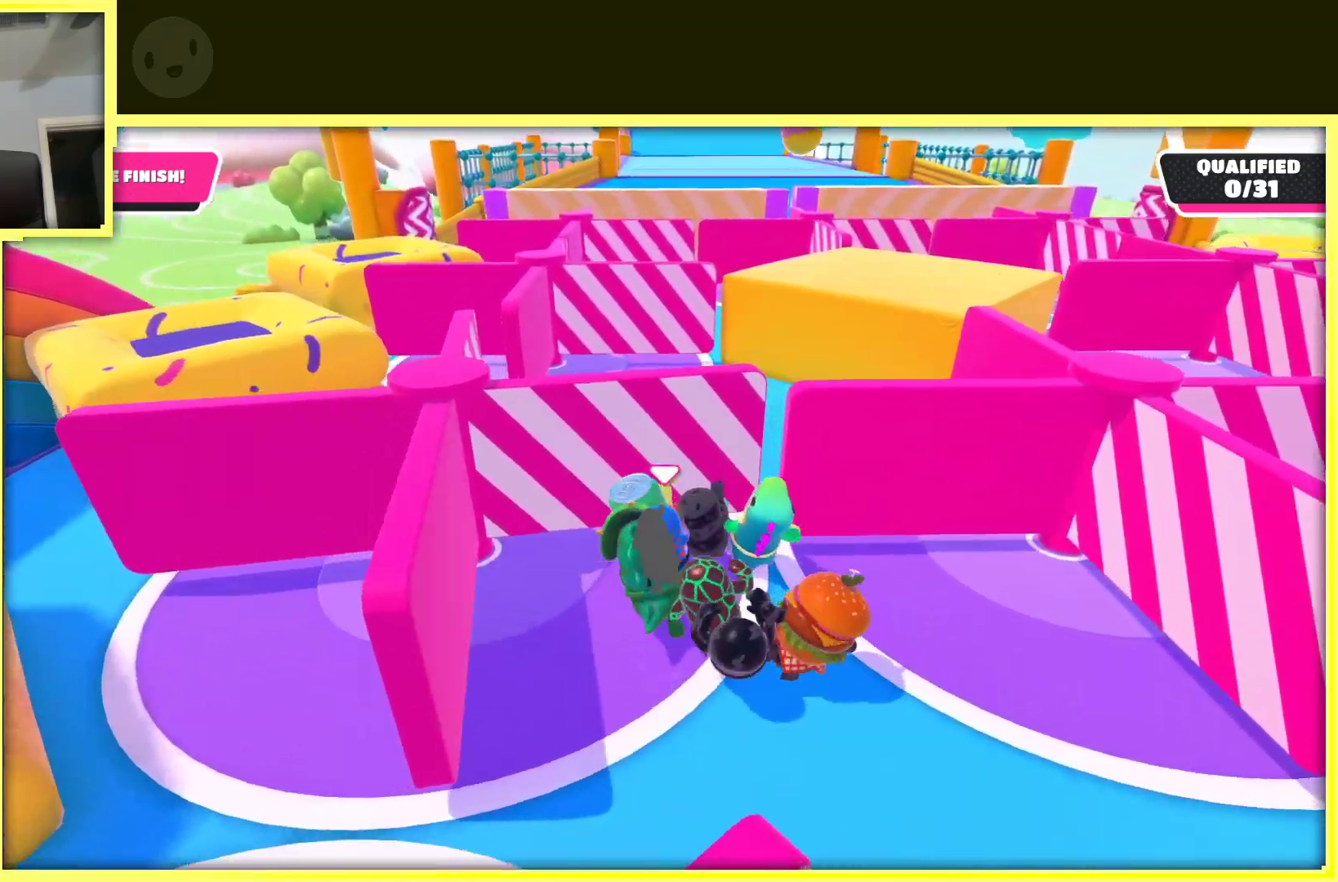
{"buttons": [], "left_stick": "up", "right_stick": "center", "events": []}
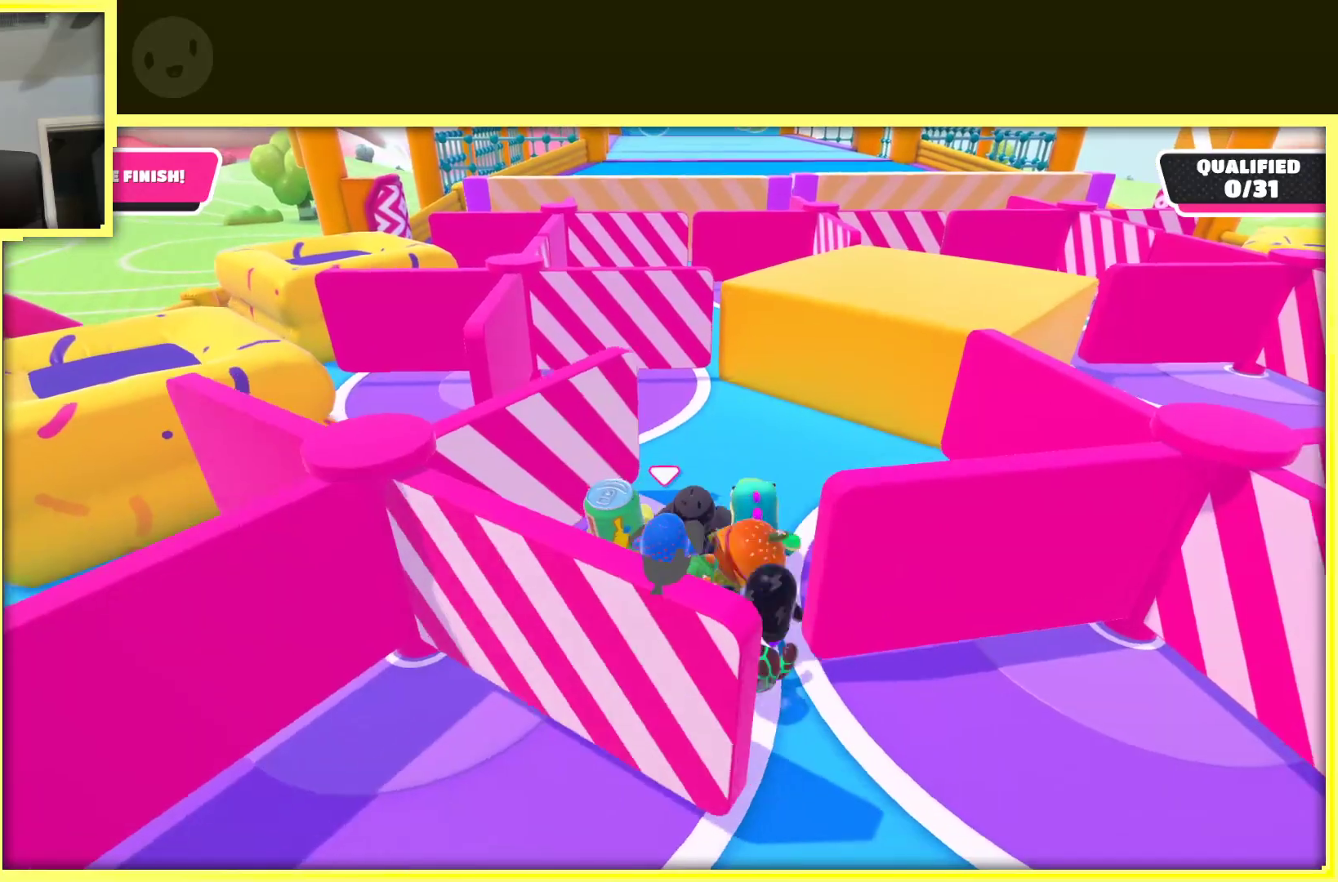
{"buttons": [], "left_stick": "up", "right_stick": "center", "events": []}
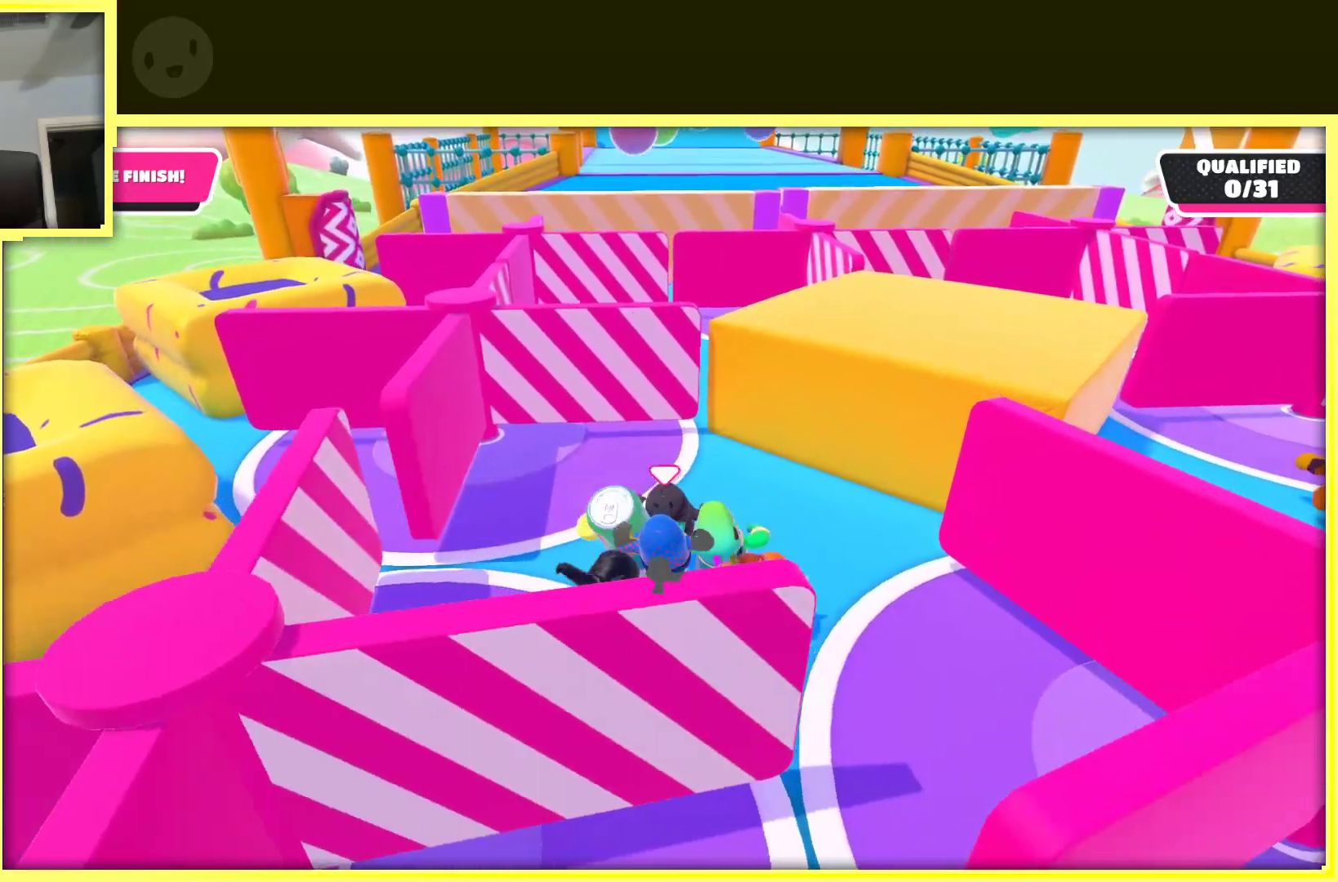
{"buttons": [], "left_stick": "up-left", "right_stick": "center", "events": [[400, "left_stick", "up-left"]]}
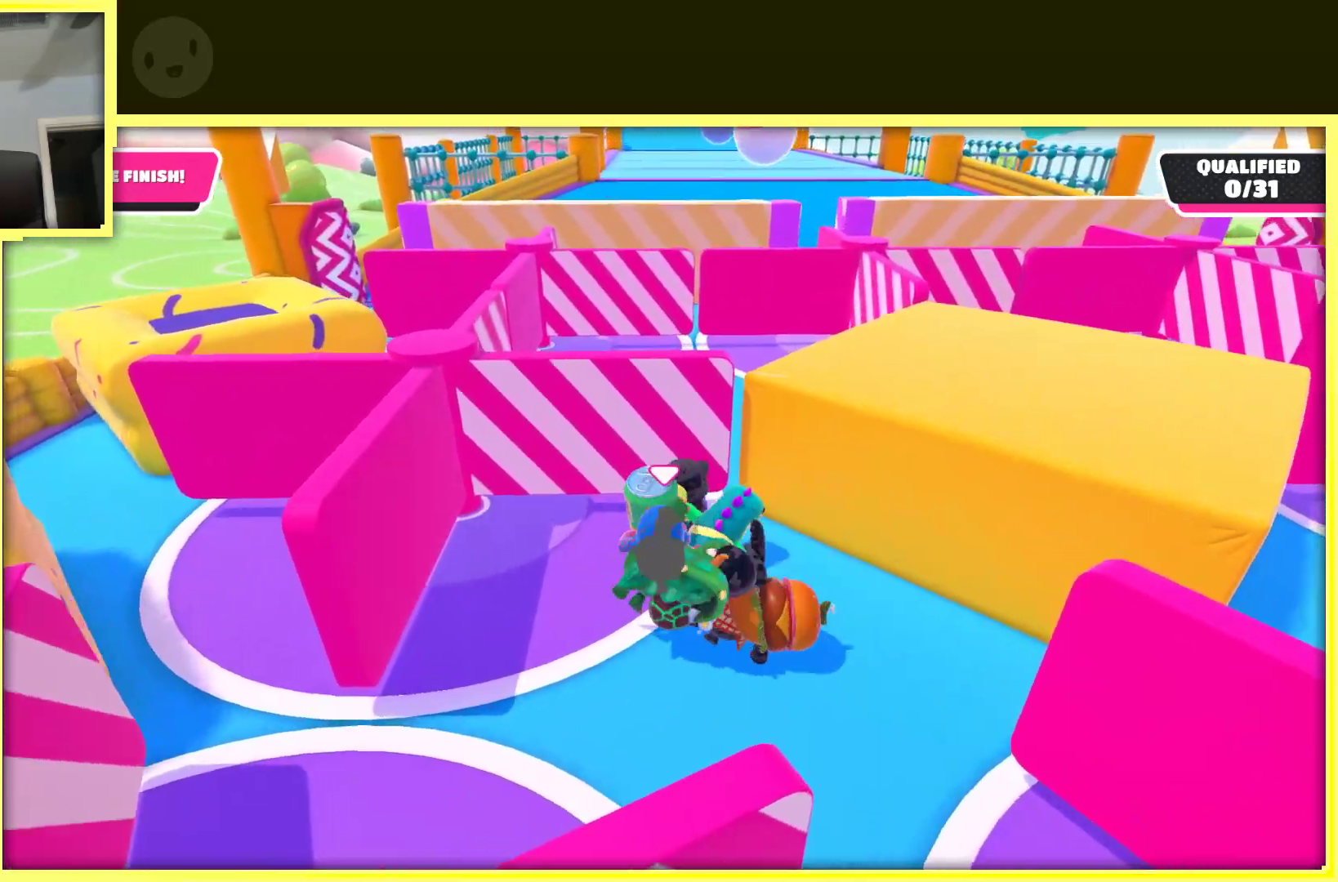
{"buttons": [], "left_stick": "up", "right_stick": "center", "events": [[33, "left_stick", "up"], [183, "left_stick", "up-right"], [483, "left_stick", "up"]]}
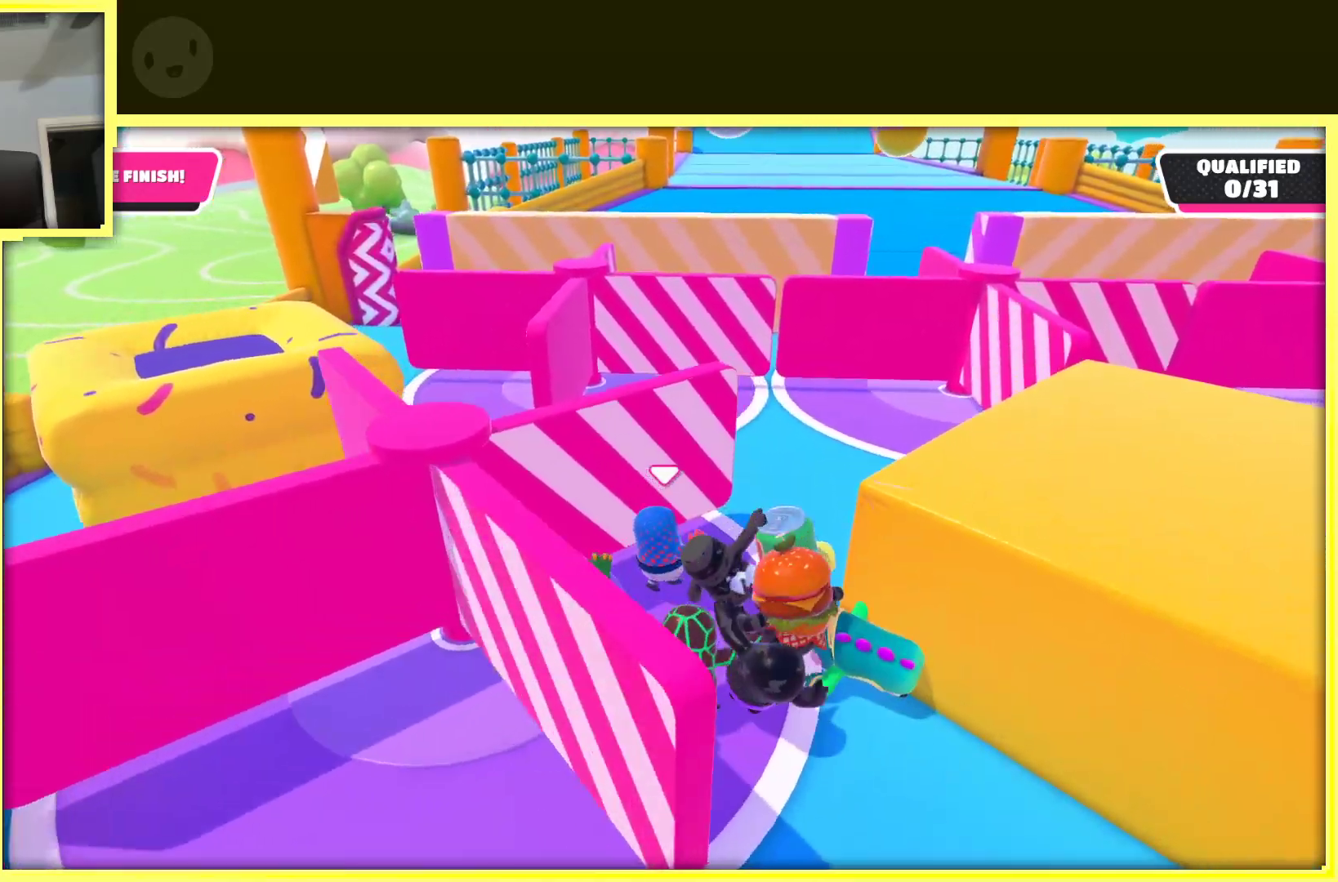
{"buttons": [], "left_stick": "up", "right_stick": "center", "events": [[267, "right_stick", "right"], [417, "right_stick", "center"]]}
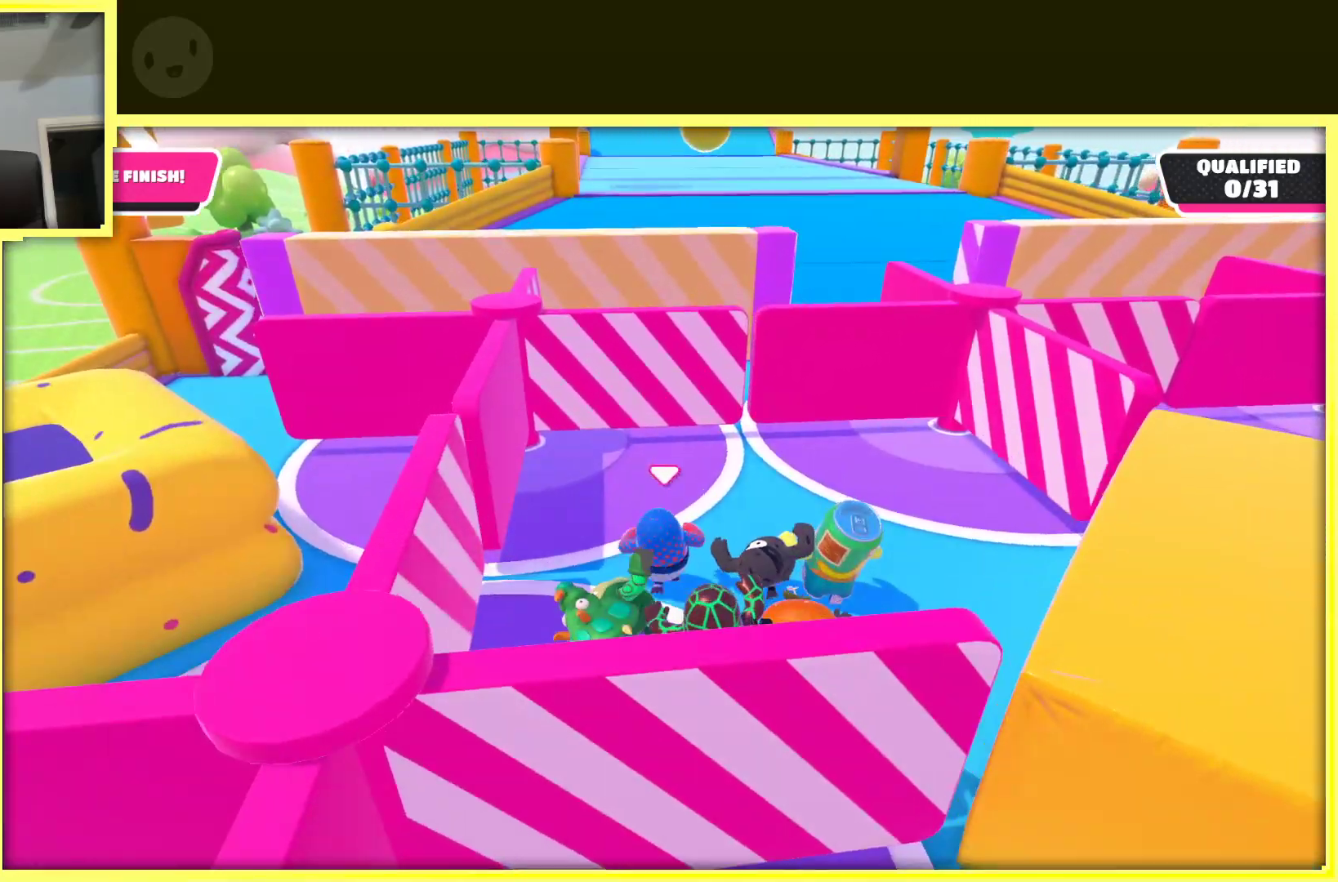
{"buttons": [], "left_stick": "up", "right_stick": "center", "events": [[183, "left_stick", "up-right"], [350, "left_stick", "up"]]}
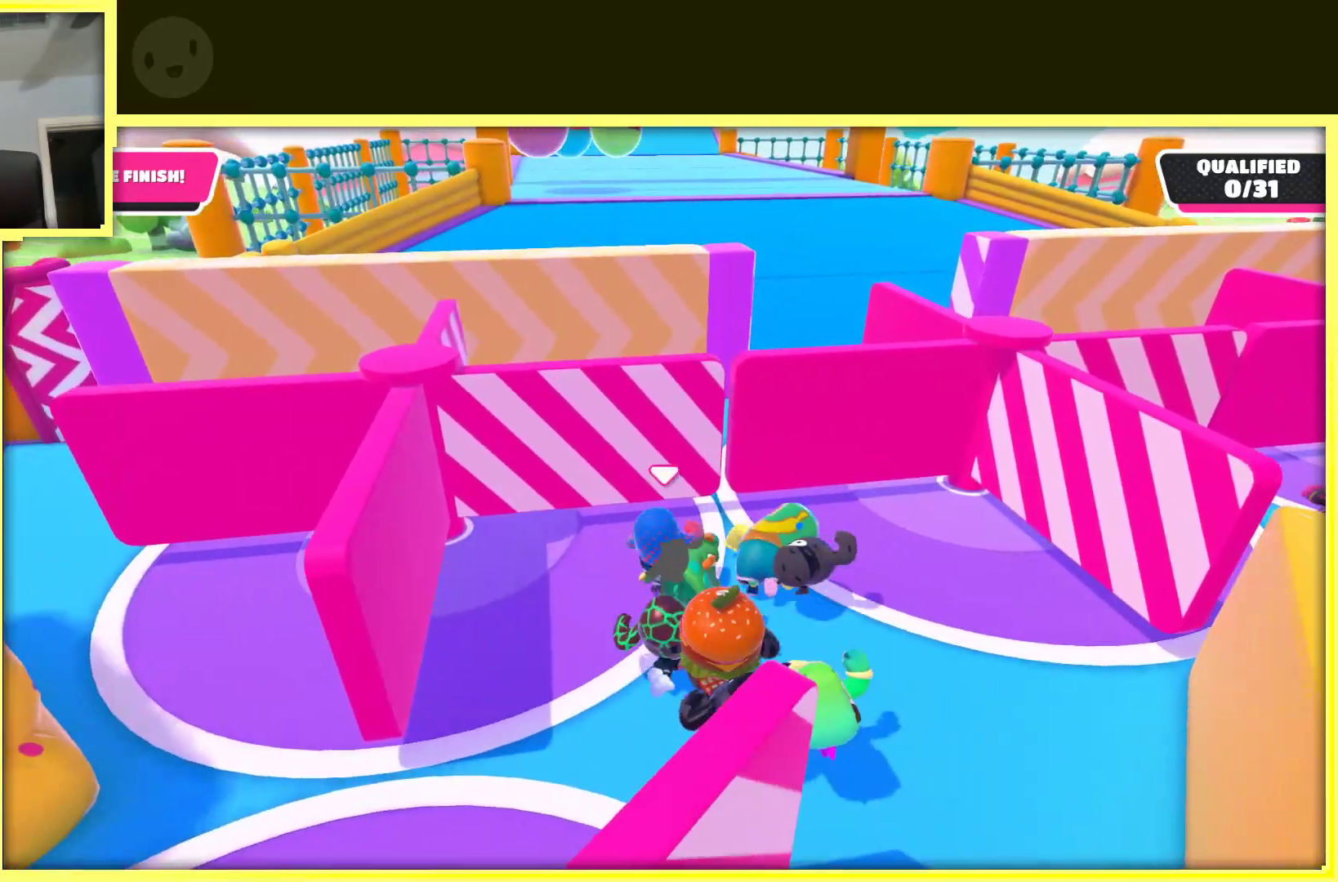
{"buttons": [], "left_stick": "up", "right_stick": "center", "events": []}
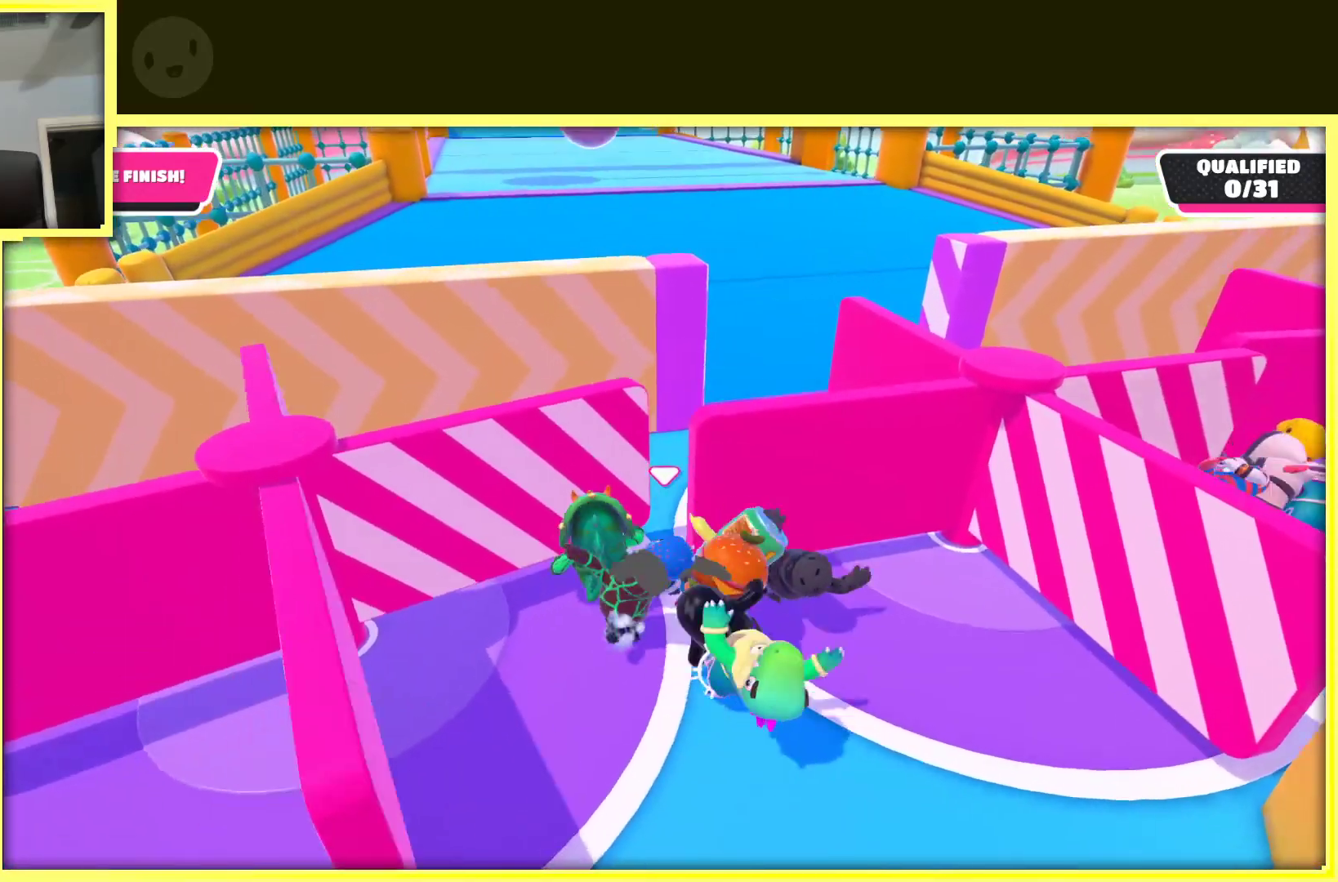
{"buttons": [], "left_stick": "up", "right_stick": "center", "events": []}
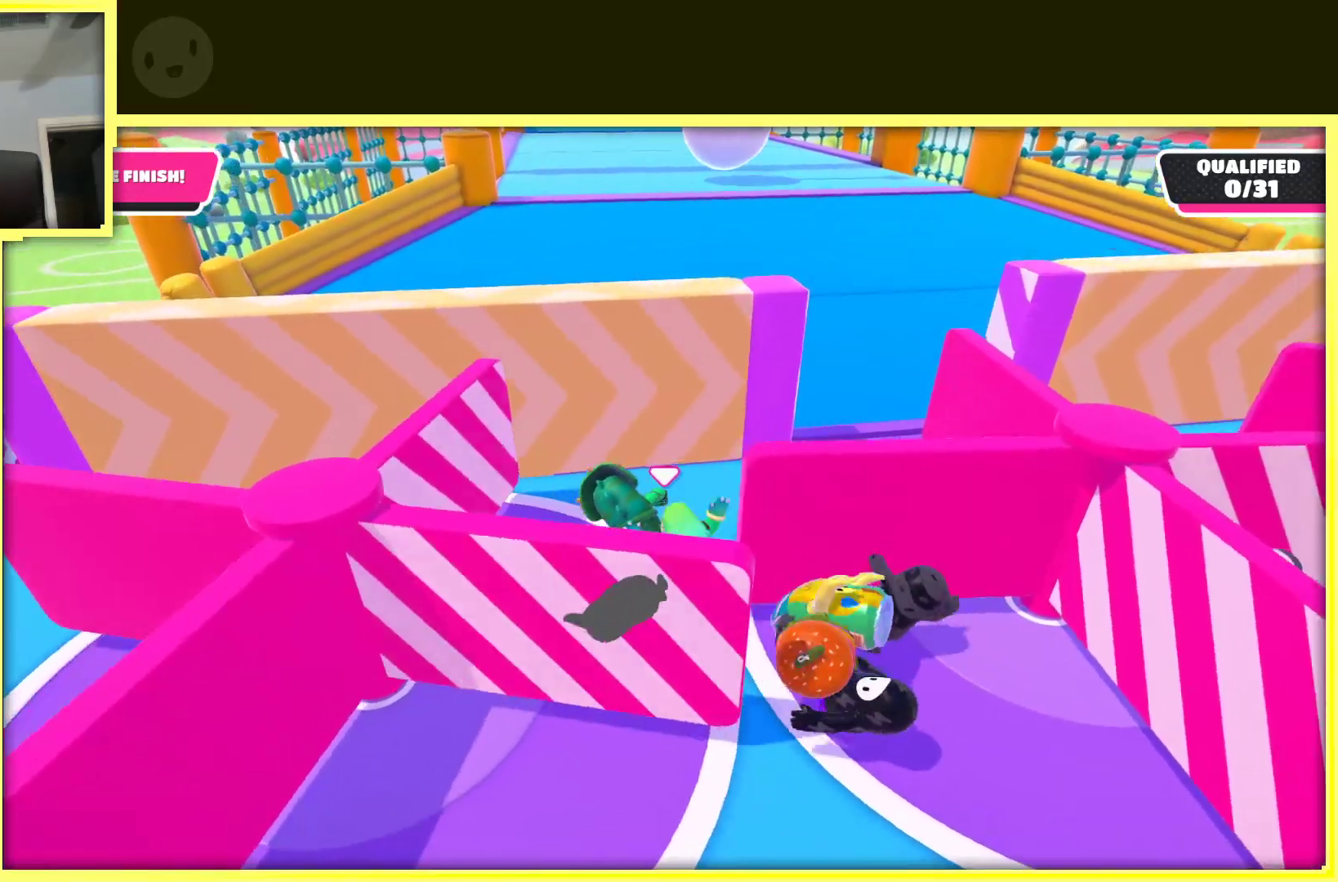
{"buttons": [], "left_stick": "up-right", "right_stick": "down-right", "events": [[50, "left_stick", "up-right"], [367, "right_stick", "right"], [417, "right_stick", "down-right"]]}
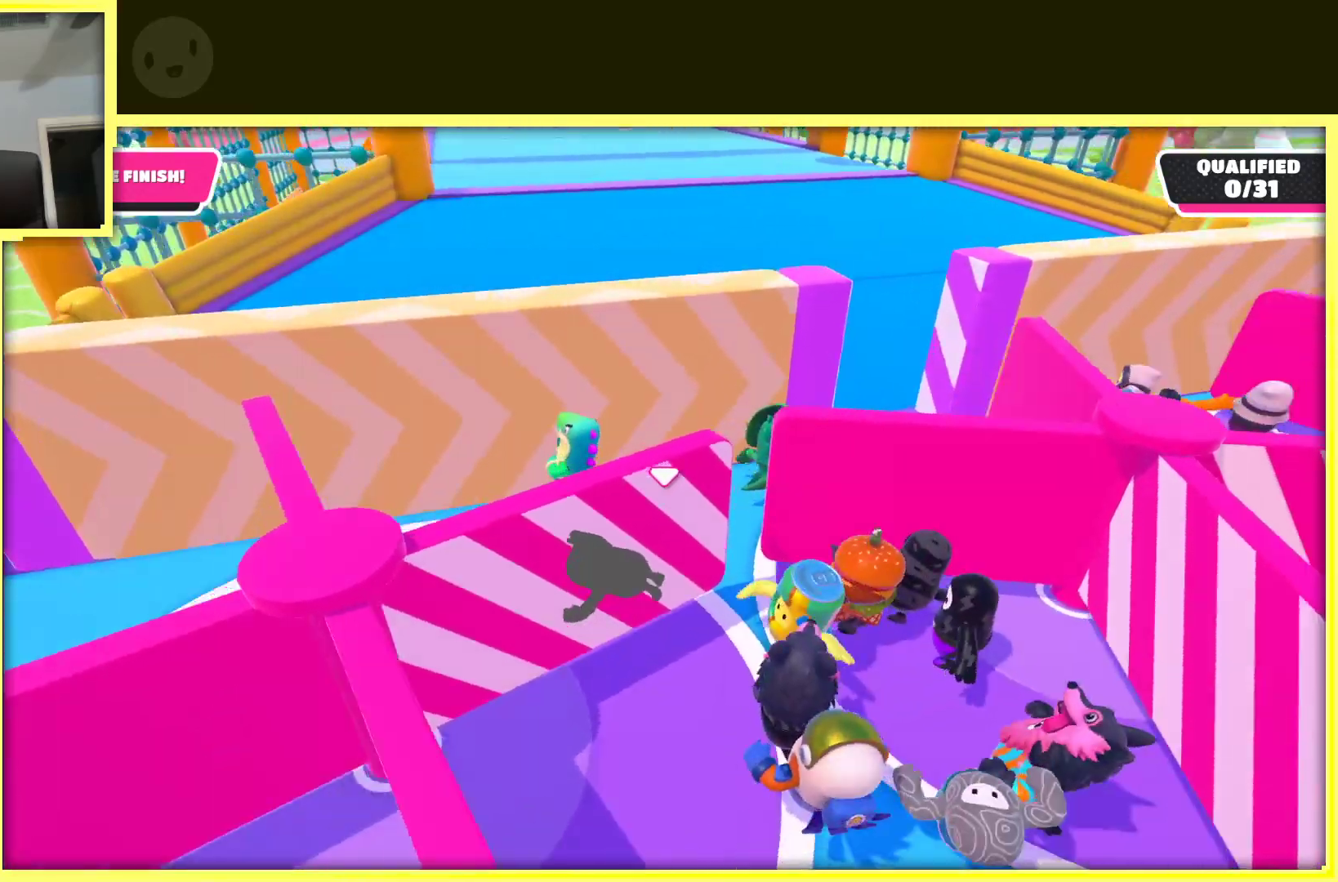
{"buttons": [], "left_stick": "up-left", "right_stick": "center", "events": [[17, "left_stick", "up"], [300, "right_stick", "center"], [500, "left_stick", "up-left"]]}
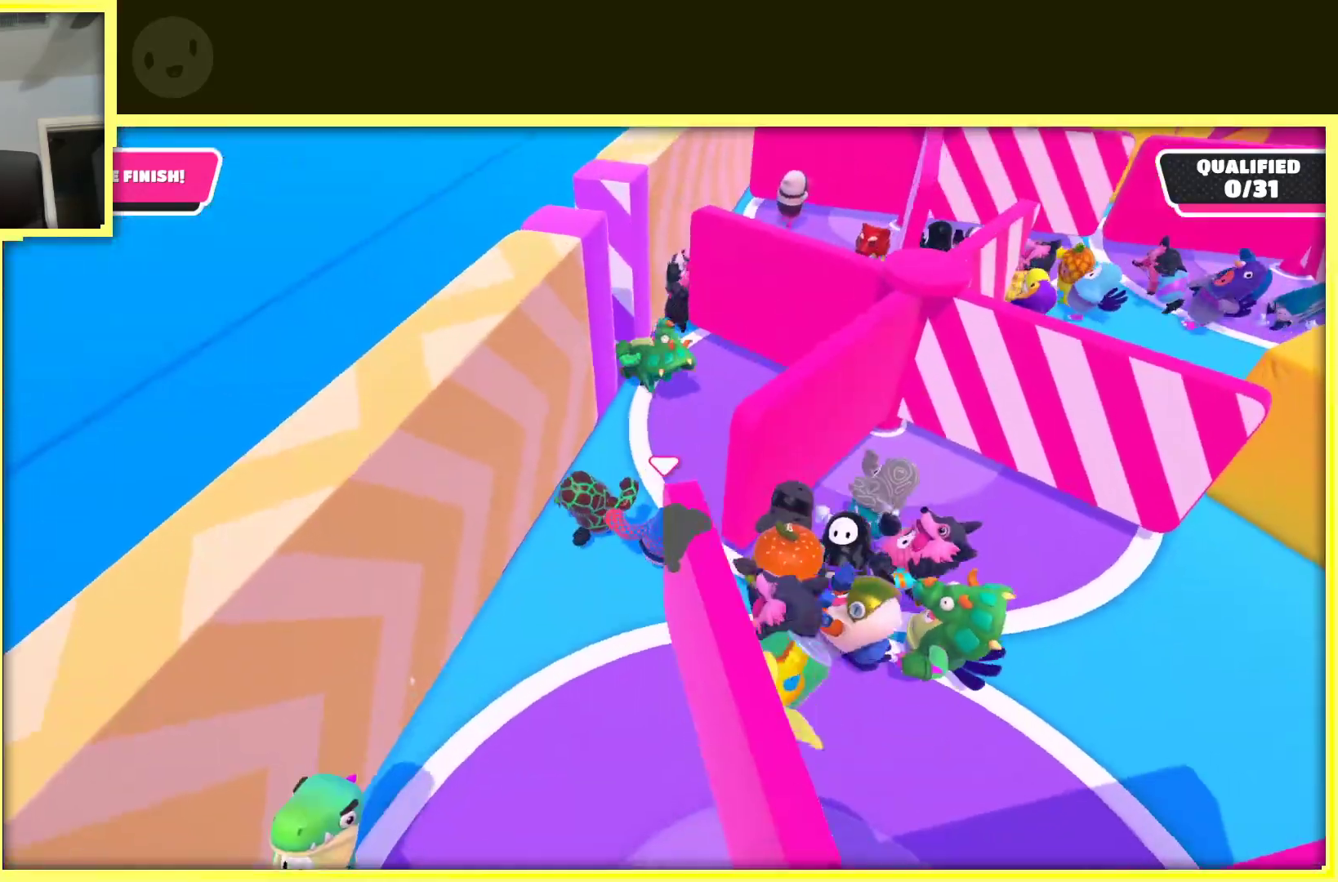
{"buttons": [], "left_stick": "up", "right_stick": "center", "events": [[183, "left_stick", "up"]]}
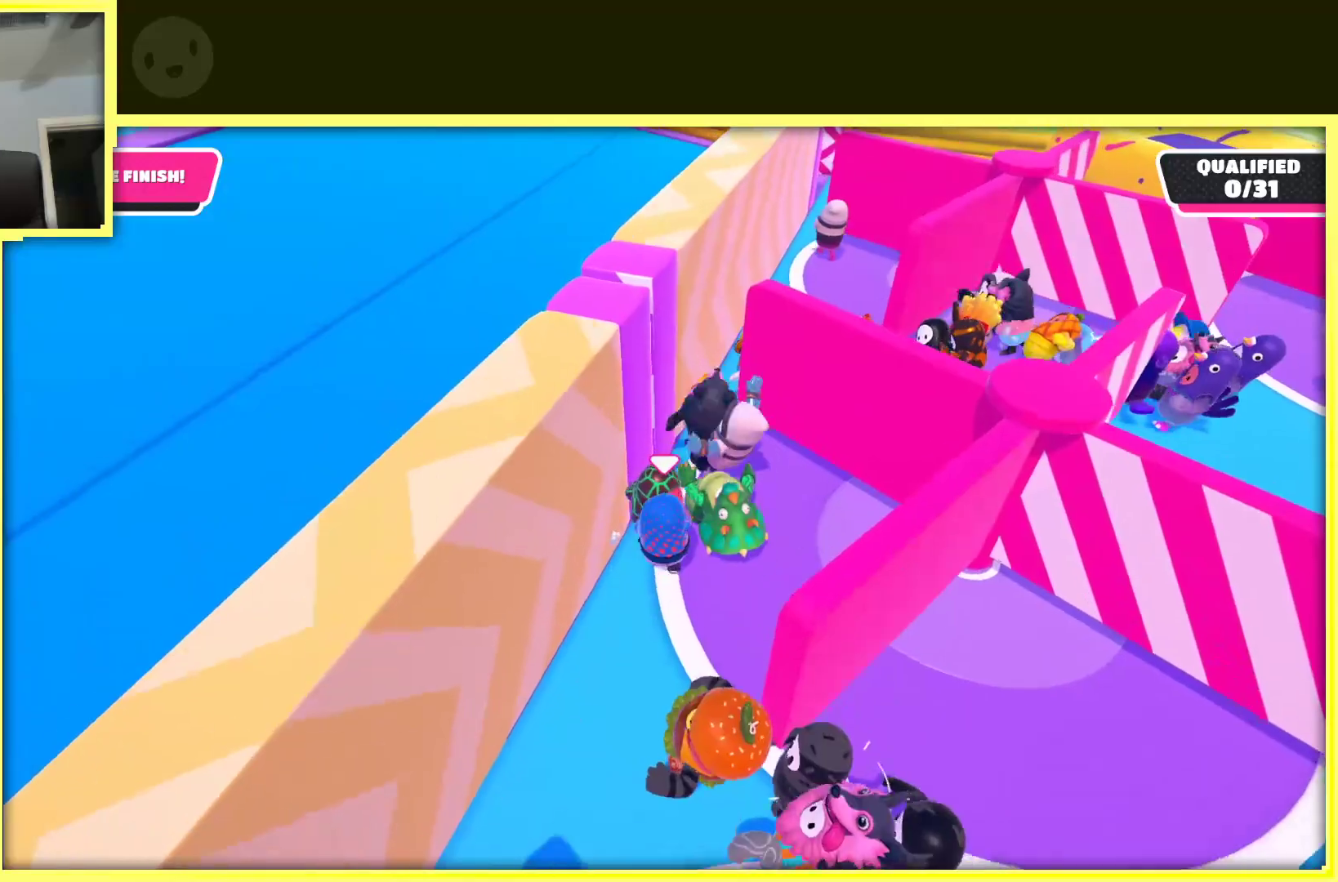
{"buttons": [], "left_stick": "up", "right_stick": "center", "events": [[83, "left_stick", "up-left"], [333, "left_stick", "up"]]}